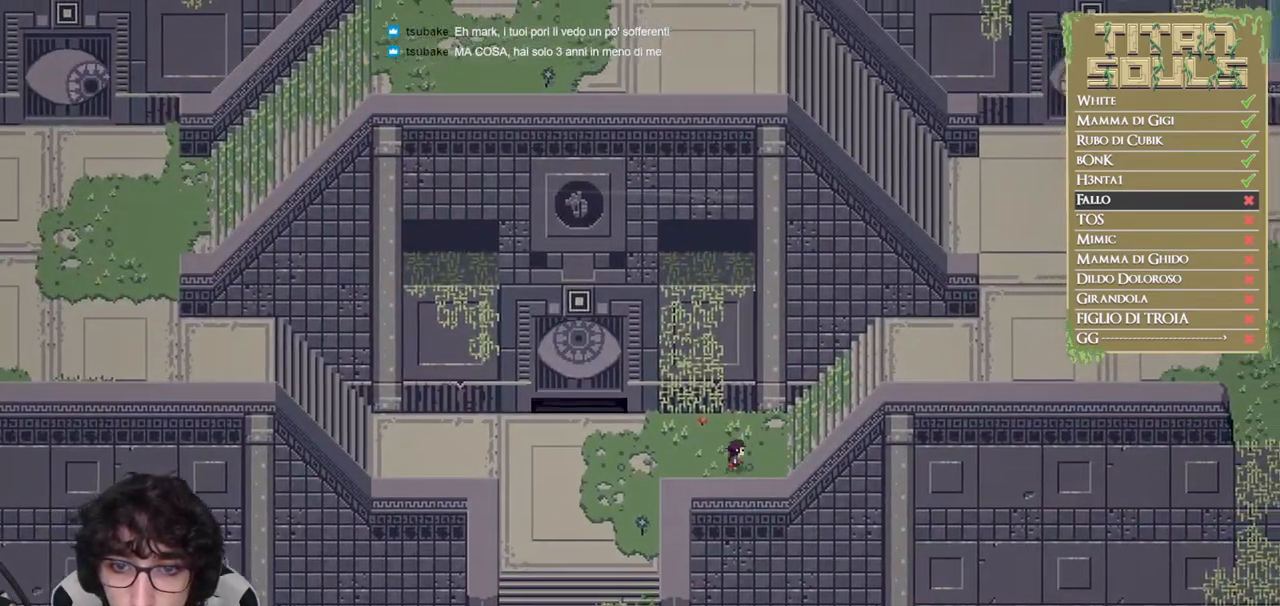
Gameplay with a controller (Xbox layout); each line is a JSON object with the inputs held at the frame after it. "events" lists button and stick changes between this image and that frame as [ms after this image, input, new state], when the widget could be followed in between. Not read: R3 right_stick.
{"buttons": ["B"], "left_stick": "right", "events": []}
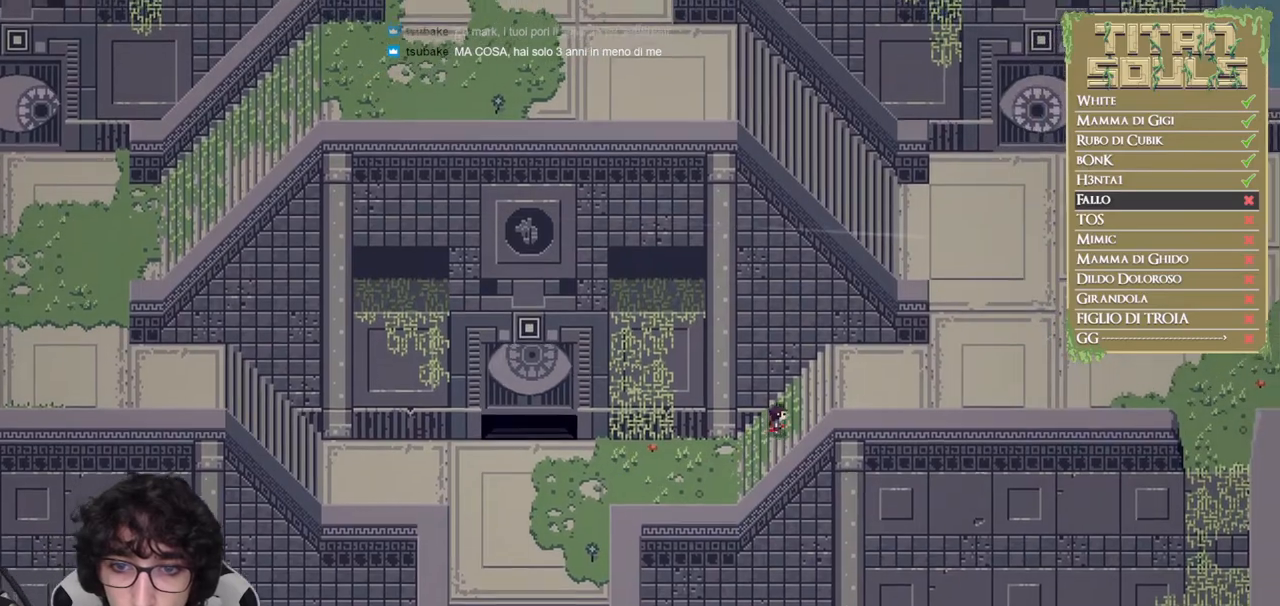
{"buttons": ["B"], "left_stick": "right", "events": []}
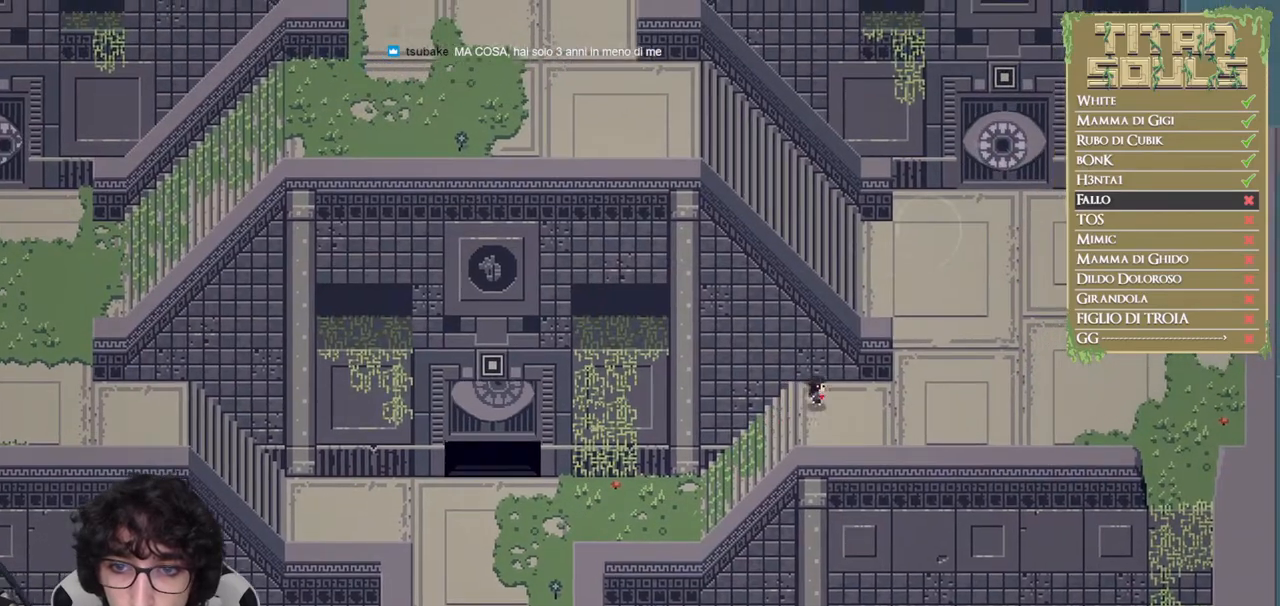
{"buttons": ["B"], "left_stick": "up", "events": [[350, "B", "up"], [350, "left_stick", "up-right"], [433, "B", "down"], [500, "left_stick", "up"]]}
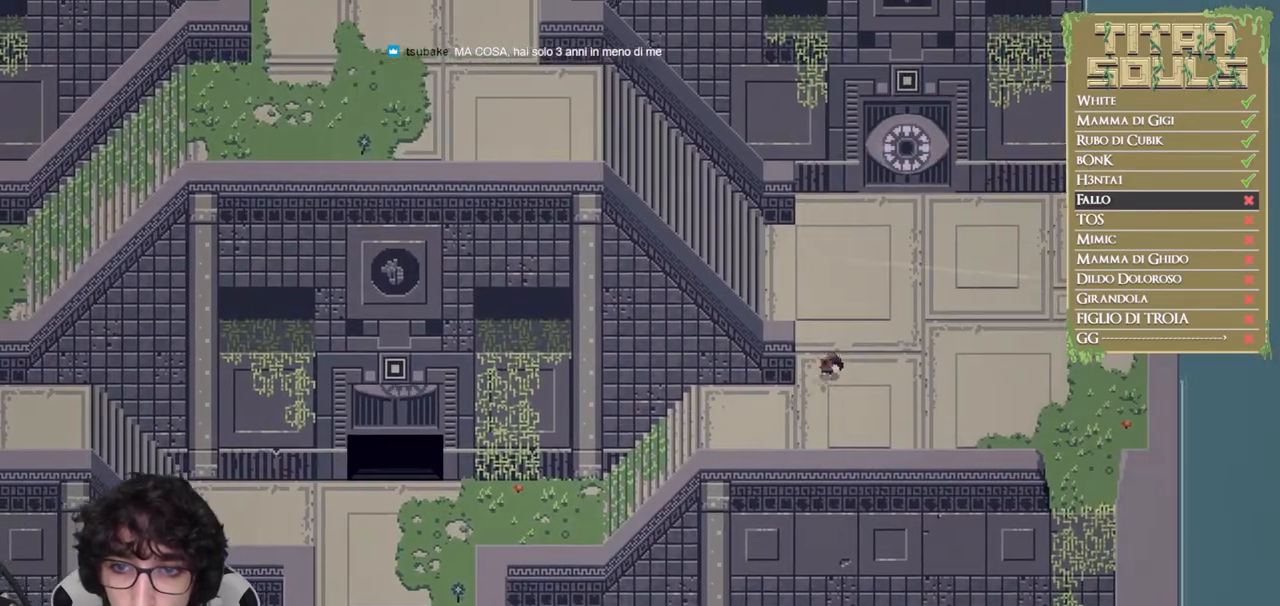
{"buttons": ["R1"], "left_stick": "up", "events": [[17, "B", "up"], [83, "B", "down"], [167, "B", "up"], [283, "R1", "down"]]}
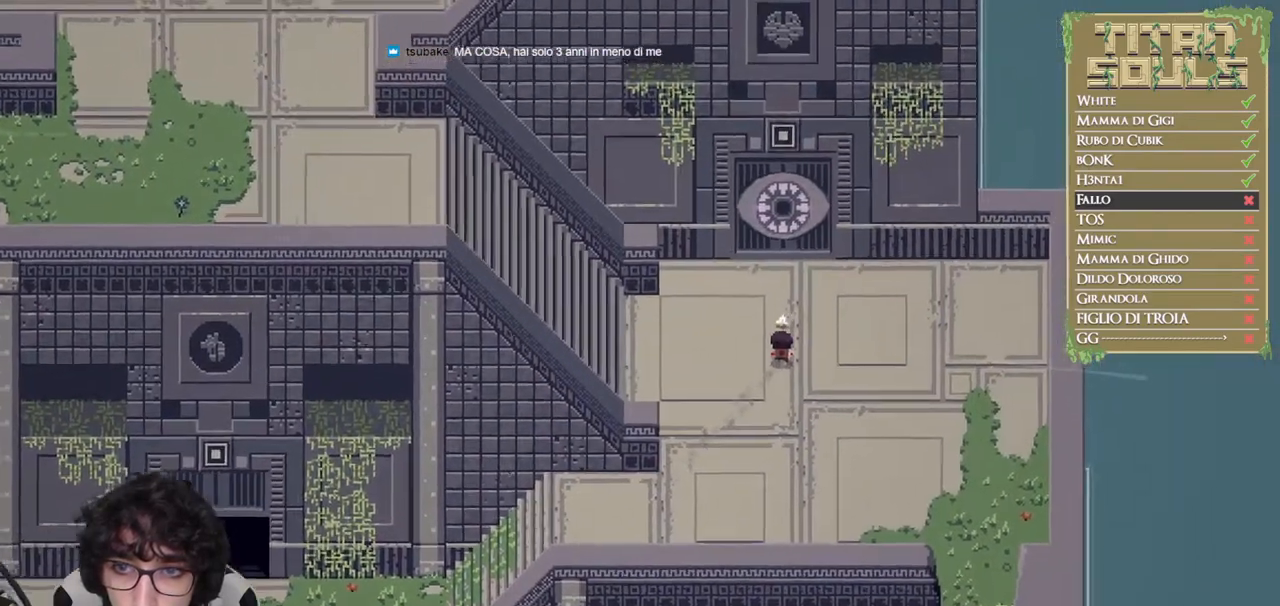
{"buttons": ["R1"], "left_stick": "up", "events": [[67, "R1", "up"], [167, "R1", "down"]]}
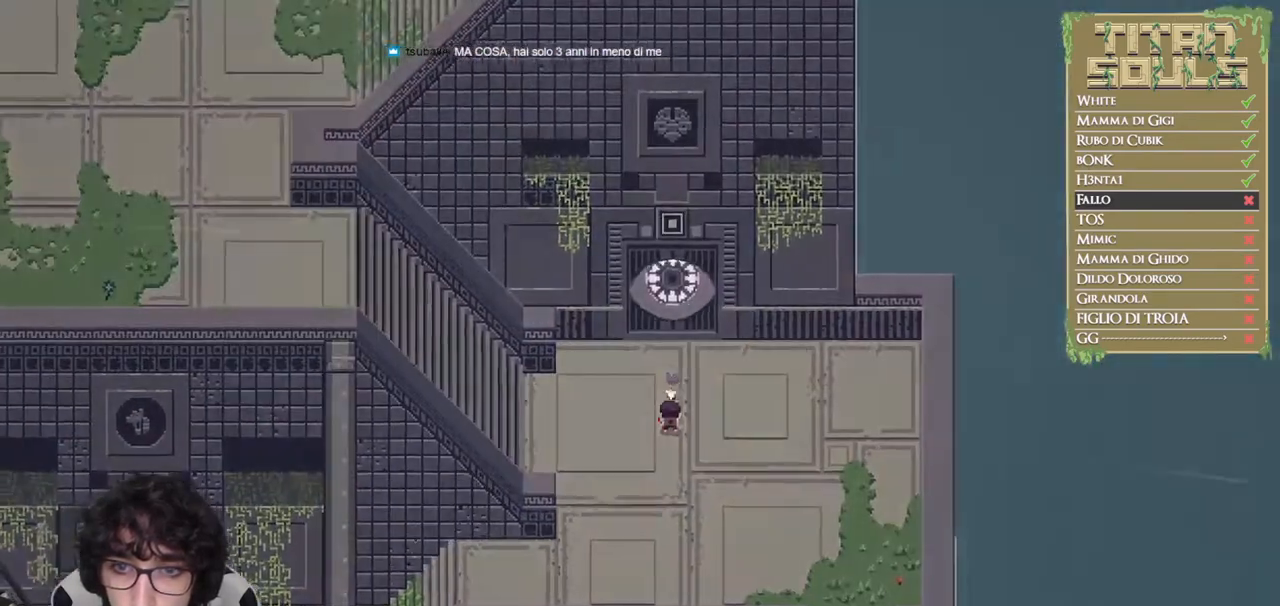
{"buttons": [], "left_stick": "center", "events": [[150, "R1", "up"], [433, "left_stick", "center"]]}
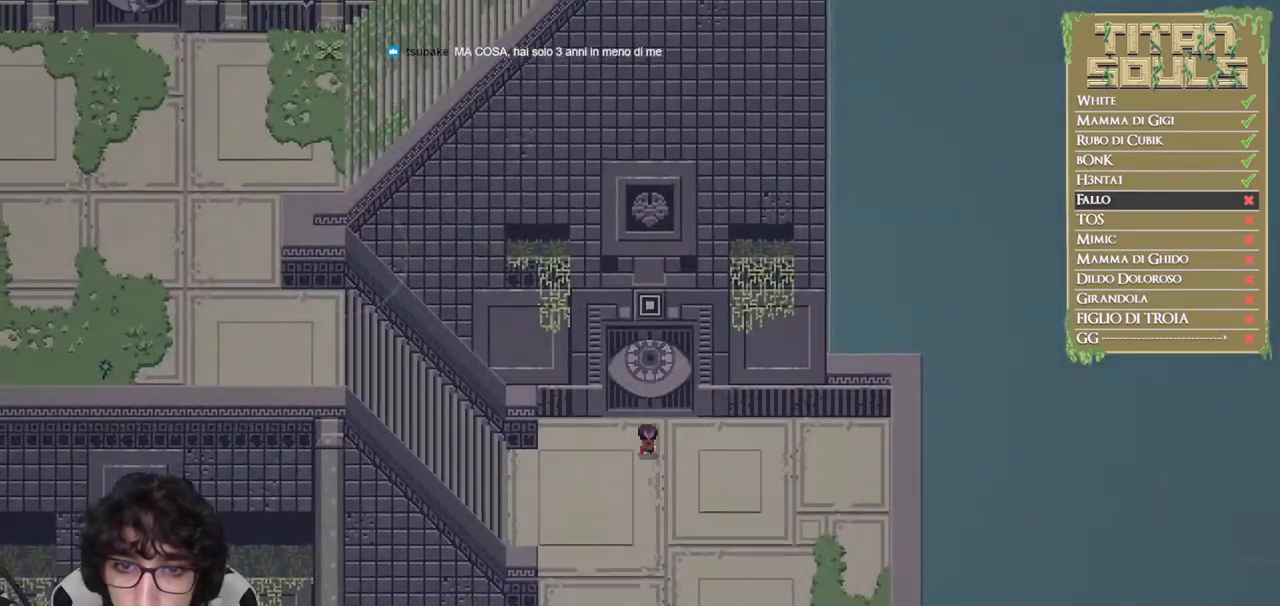
{"buttons": [], "left_stick": "up", "events": [[267, "left_stick", "up"]]}